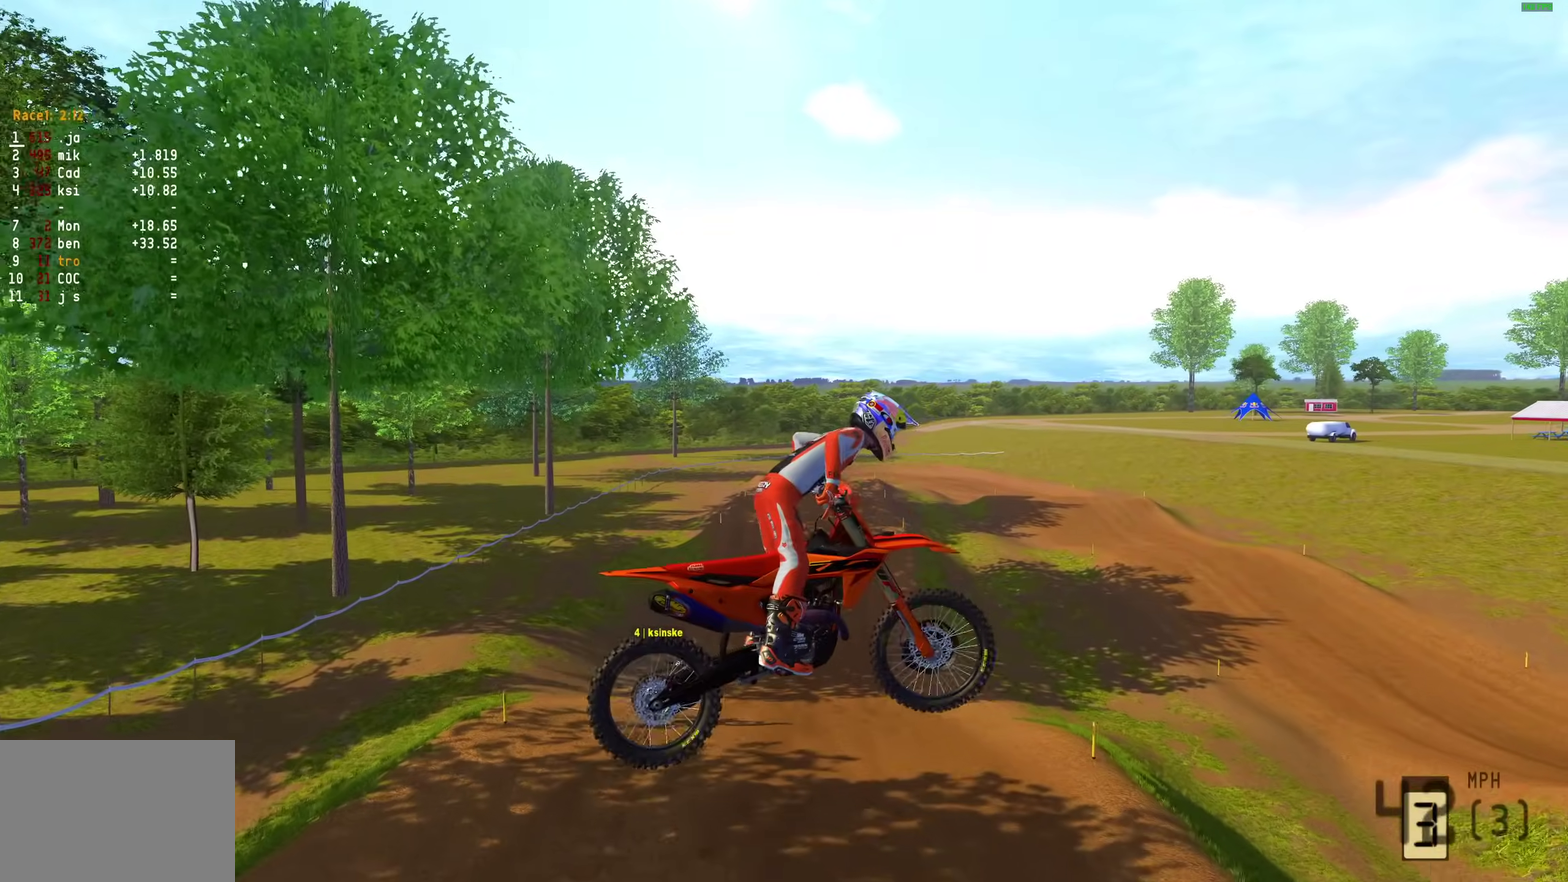
Gameplay with a controller (PlayStation layout); each line is a JSON object with the inputs held at the frame after it (dt_ms = milliseconds from this image to that frame). "button_events" lists button changes between this image and that frame as [ms after this image, input, new state], when the widget could be followed in between (sticks are given only as held states).
{"dt_ms": 600, "buttons": [], "left_stick": "right", "right_stick": "up-right", "button_events": []}
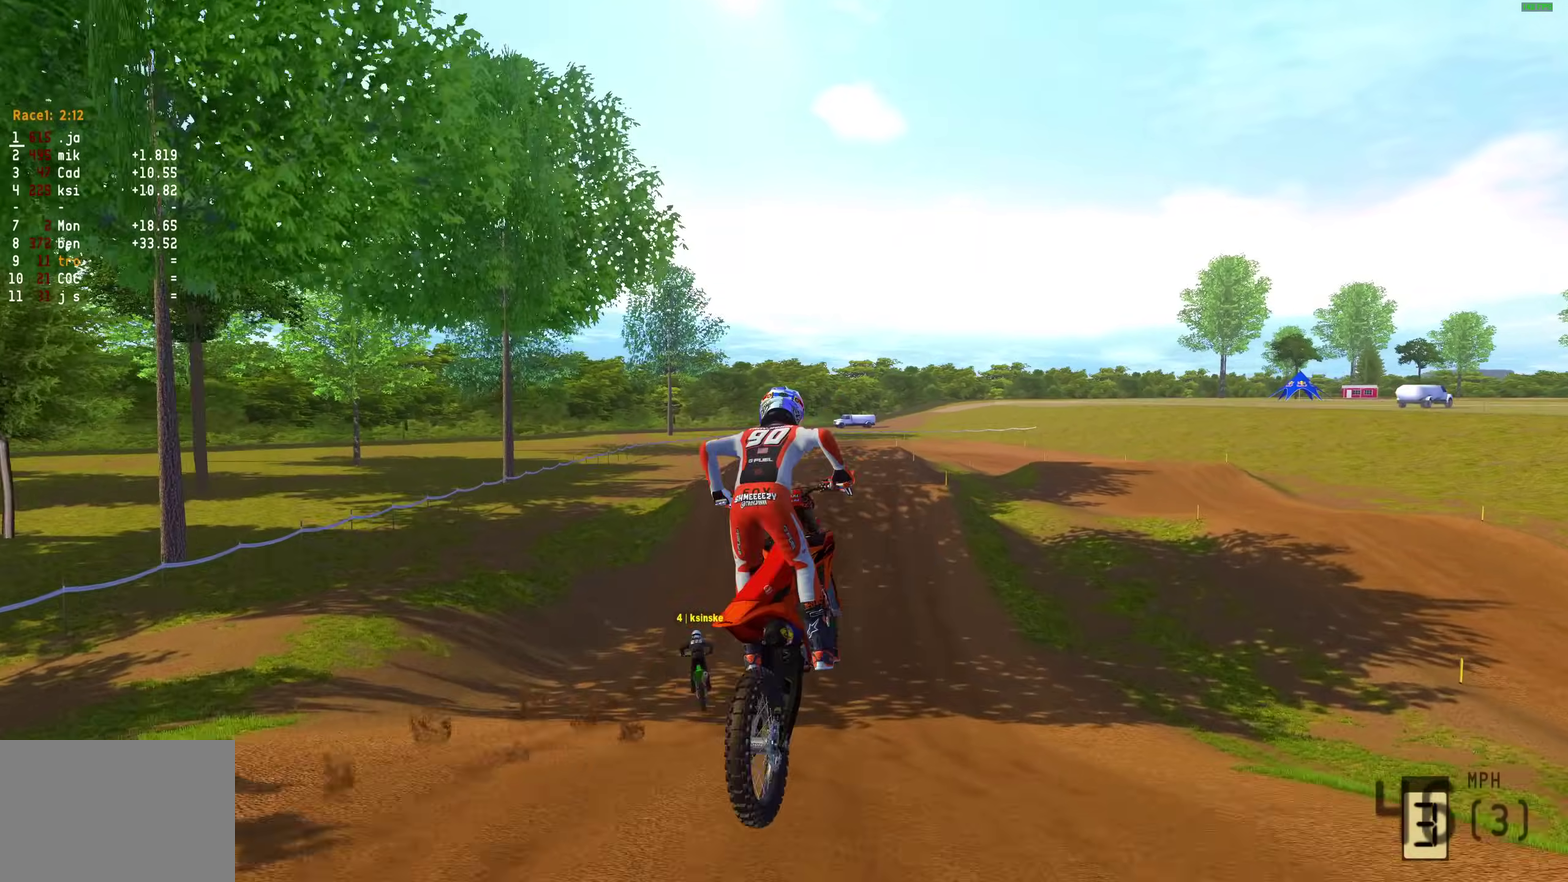
{"dt_ms": 400, "buttons": ["R2"], "left_stick": "right", "right_stick": "down-left", "button_events": [[50, "R2", "down"]]}
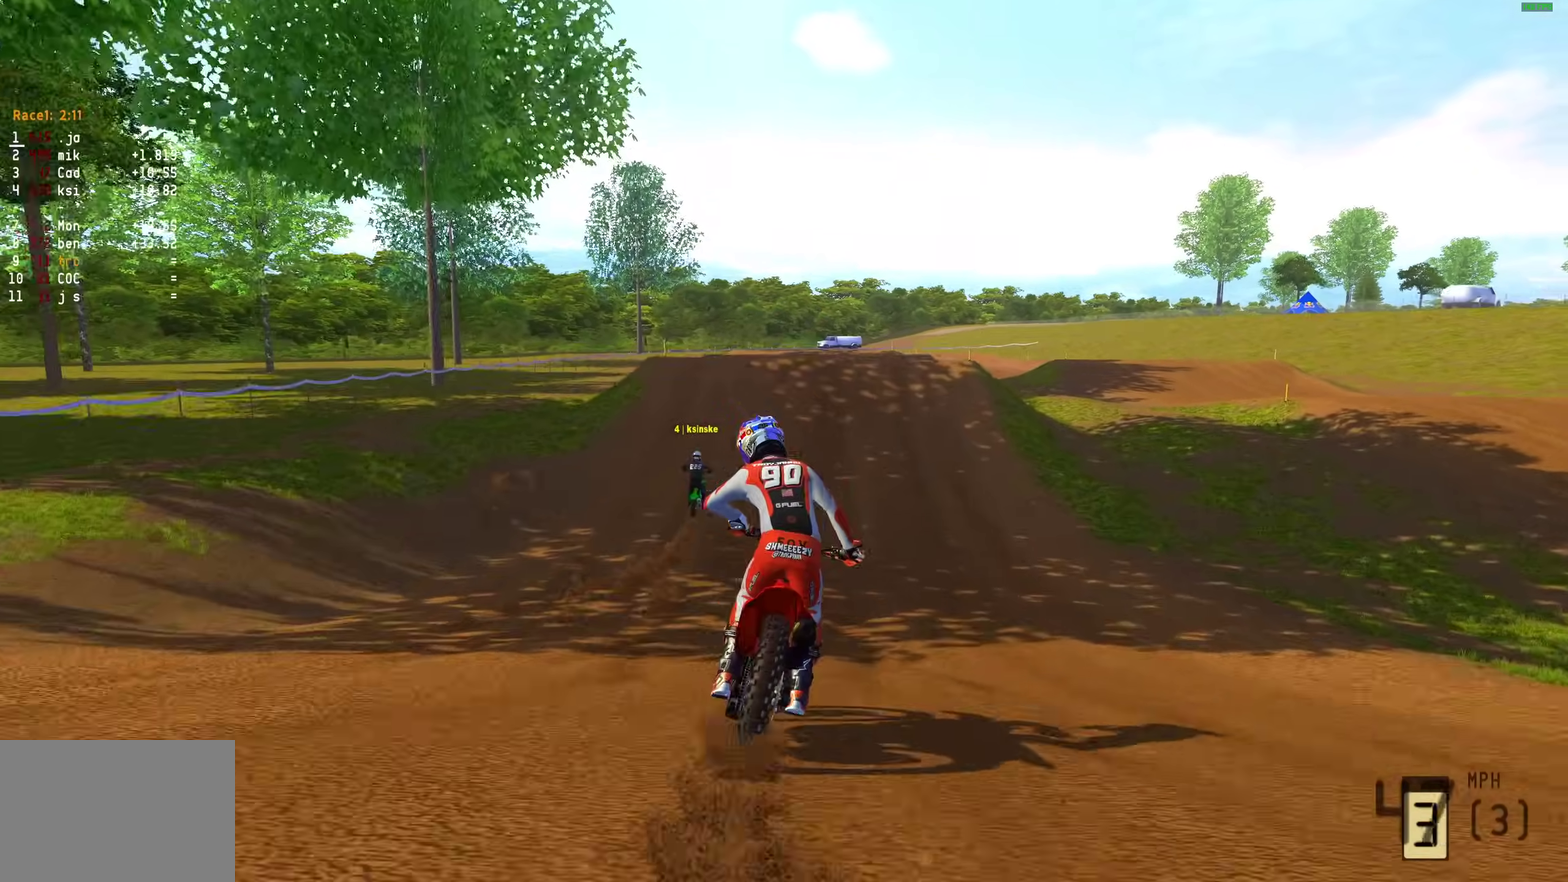
{"dt_ms": 500, "buttons": ["R2"], "left_stick": "center", "right_stick": "up", "button_events": []}
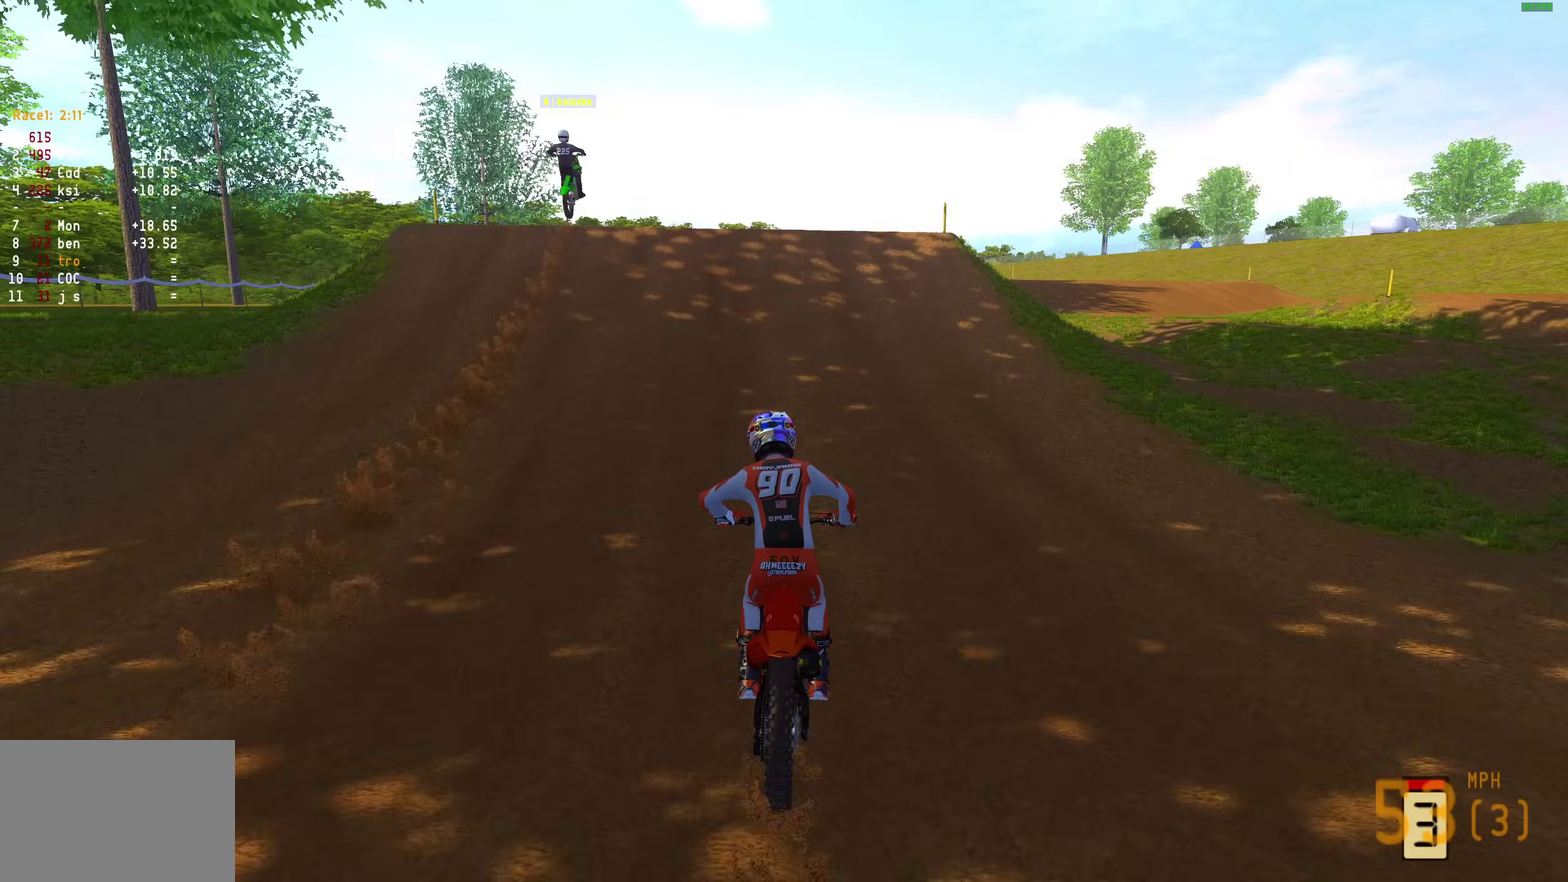
{"dt_ms": 500, "buttons": ["R2"], "left_stick": "left", "right_stick": "down-left", "button_events": [[433, "R2", "up"], [500, "R2", "down"]]}
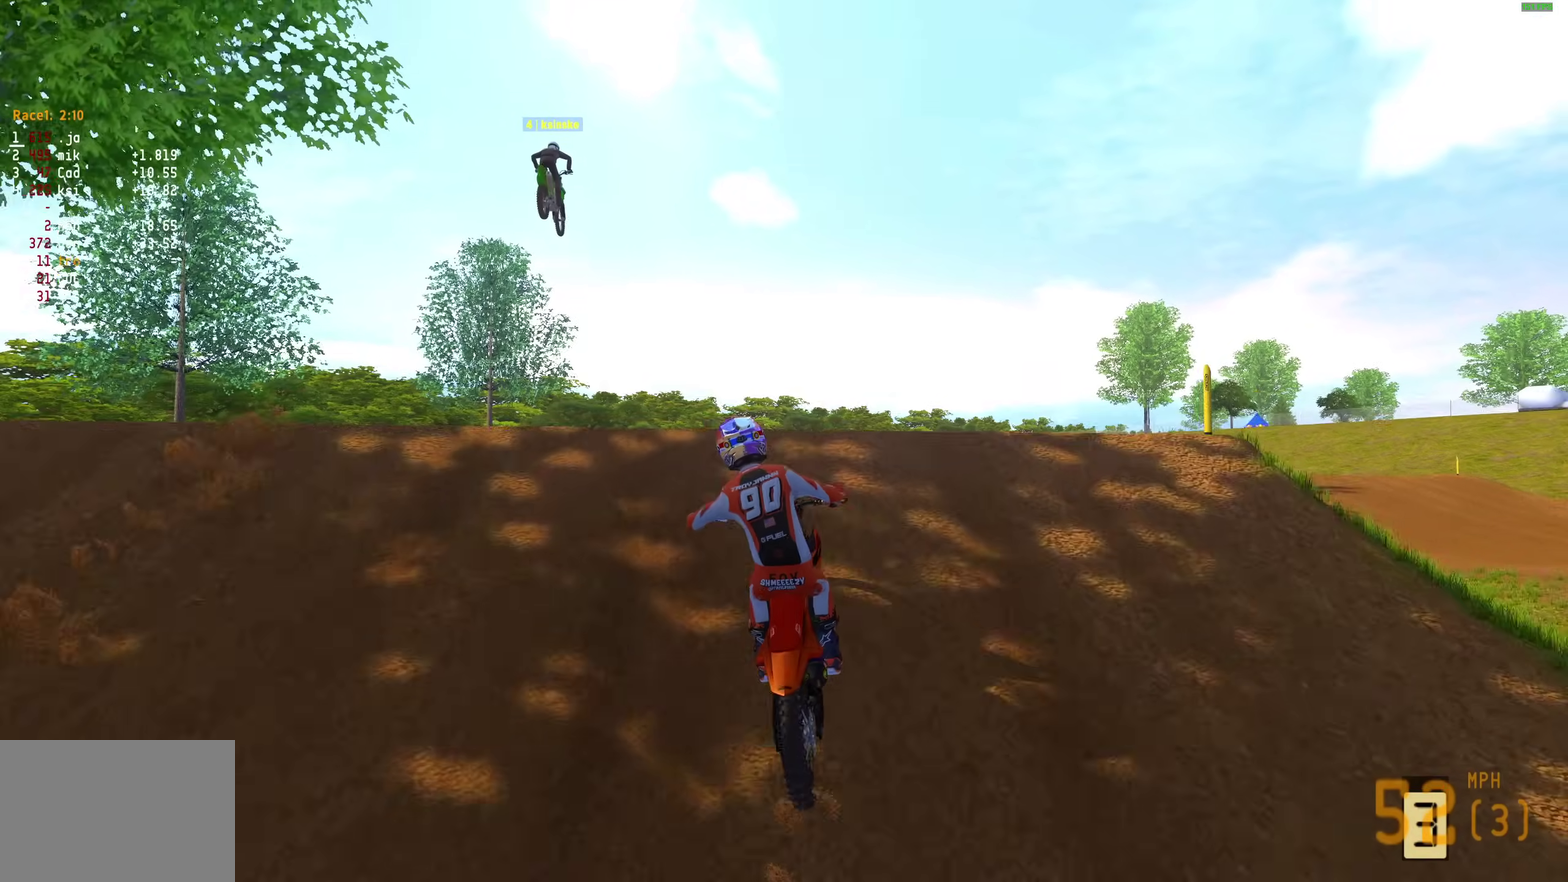
{"dt_ms": 600, "buttons": [], "left_stick": "up-right", "right_stick": "down-right", "button_events": [[267, "R2", "up"]]}
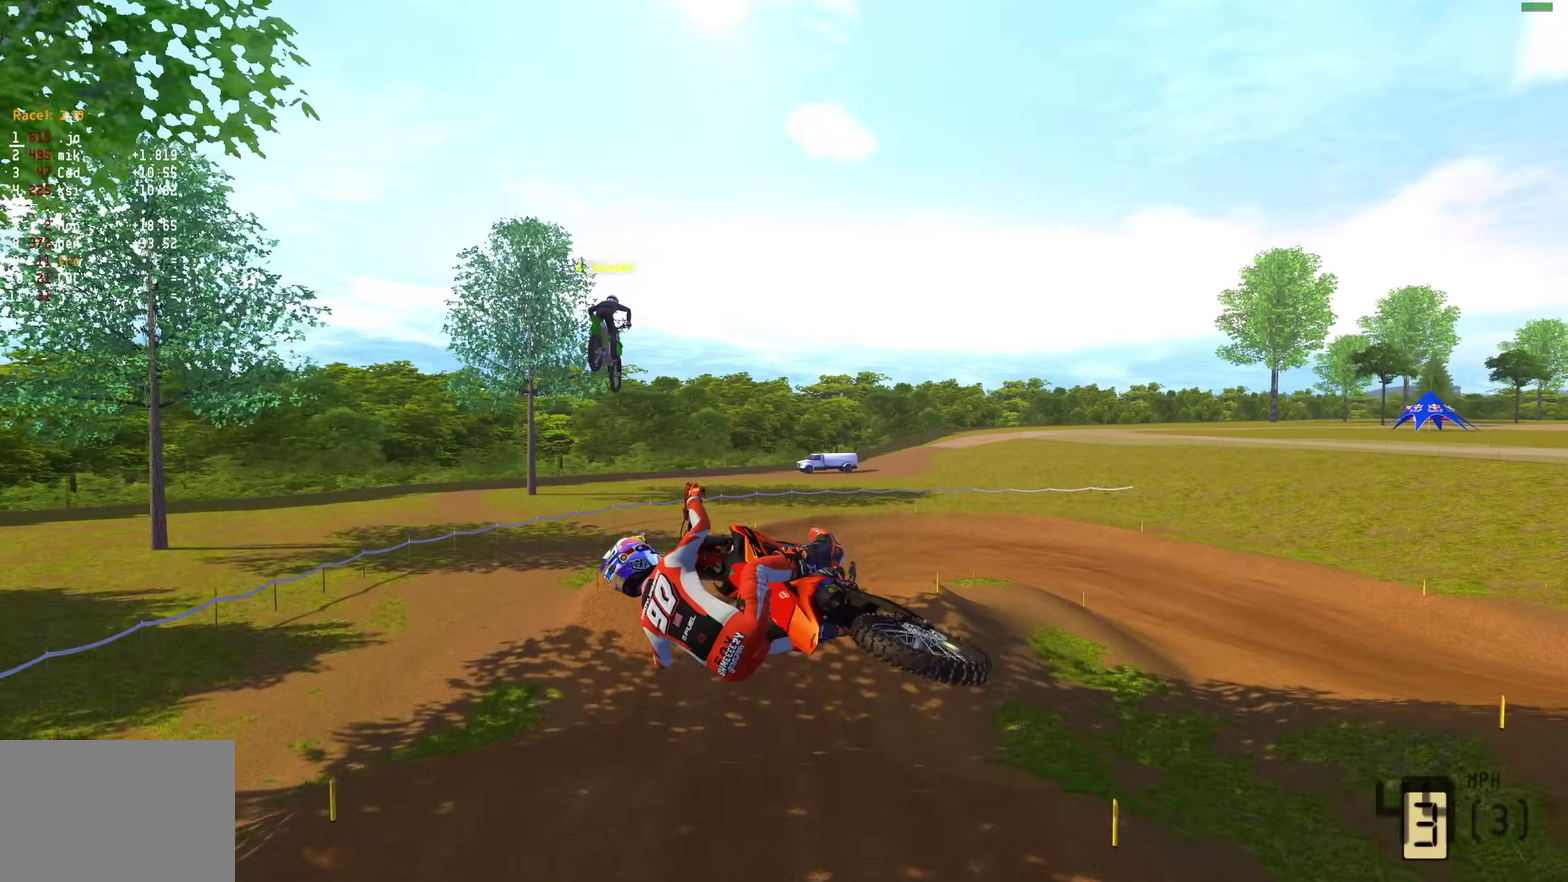
{"dt_ms": 400, "buttons": [], "left_stick": "right", "right_stick": "right", "button_events": []}
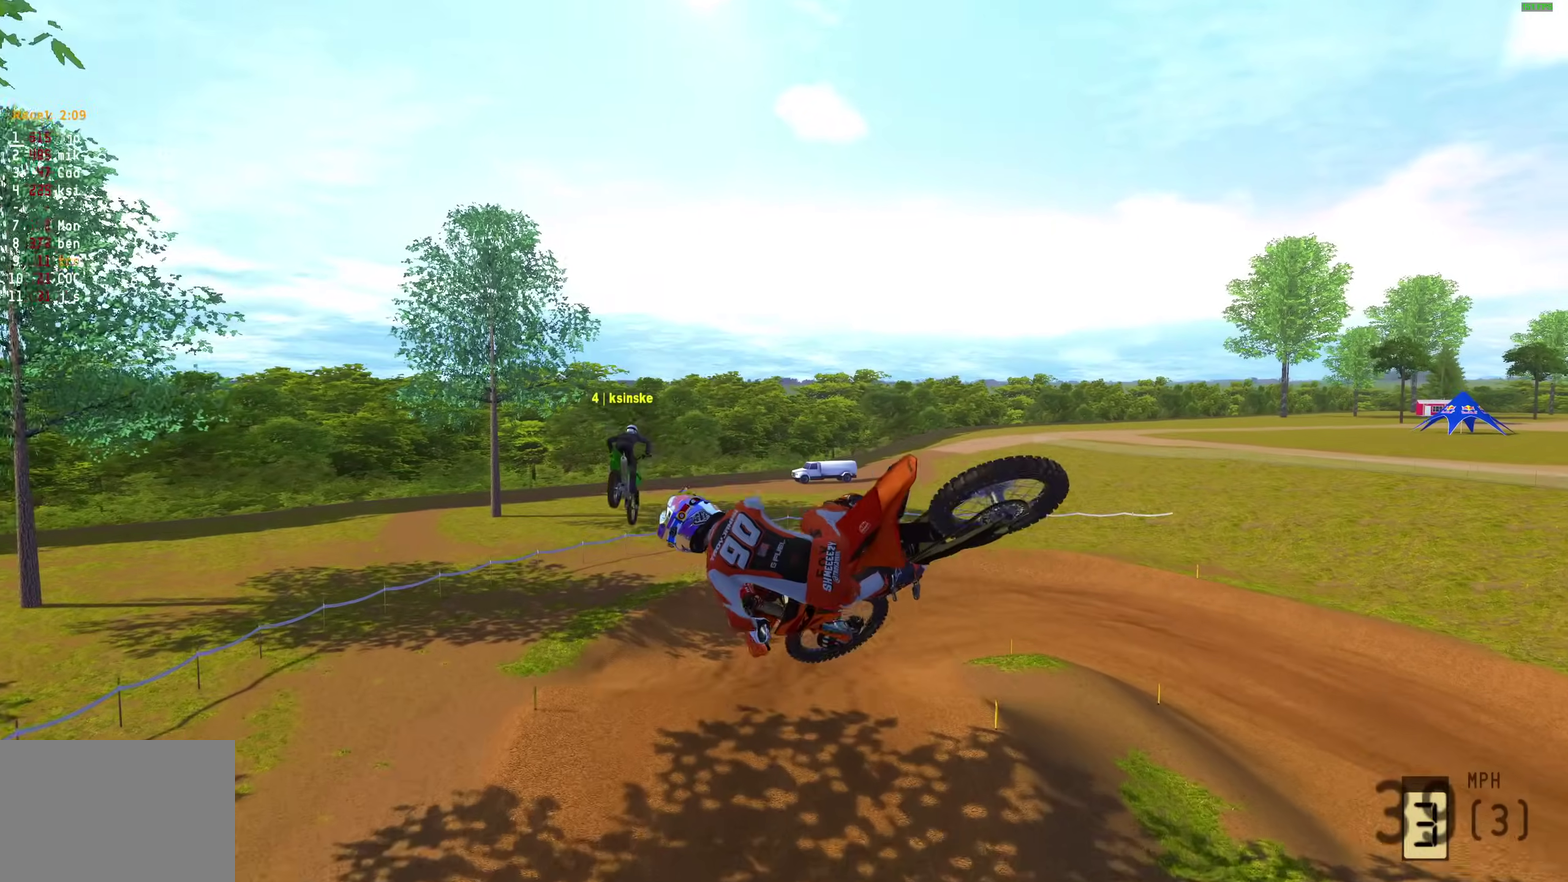
{"dt_ms": 500, "buttons": [], "left_stick": "right", "right_stick": "up-right", "button_events": [[17, "R2", "down"], [433, "R2", "up"]]}
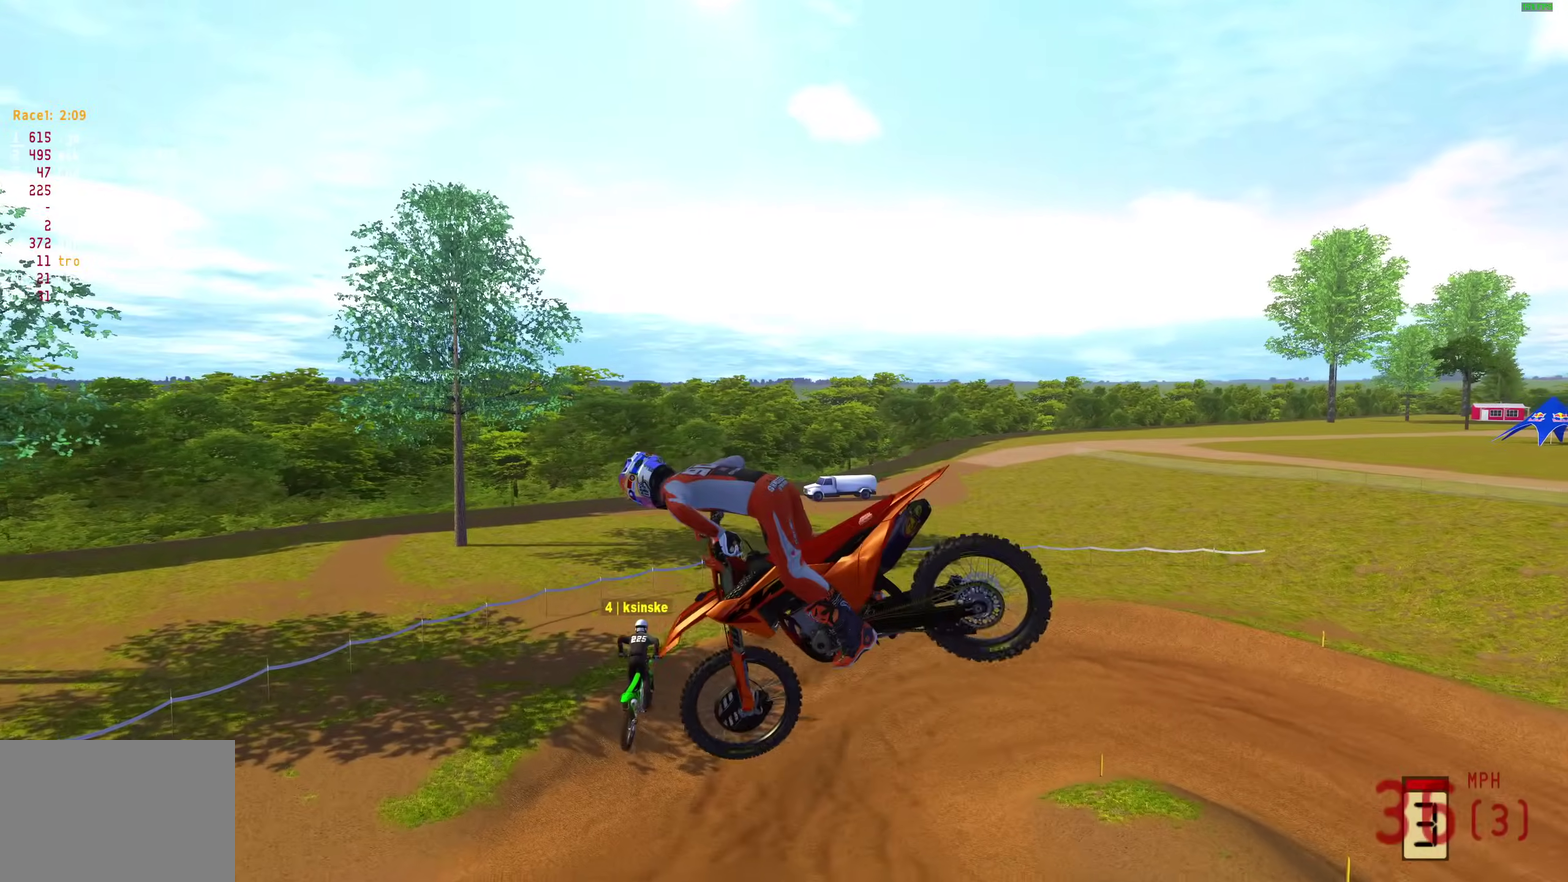
{"dt_ms": 500, "buttons": [], "left_stick": "center", "right_stick": "up-right", "button_events": []}
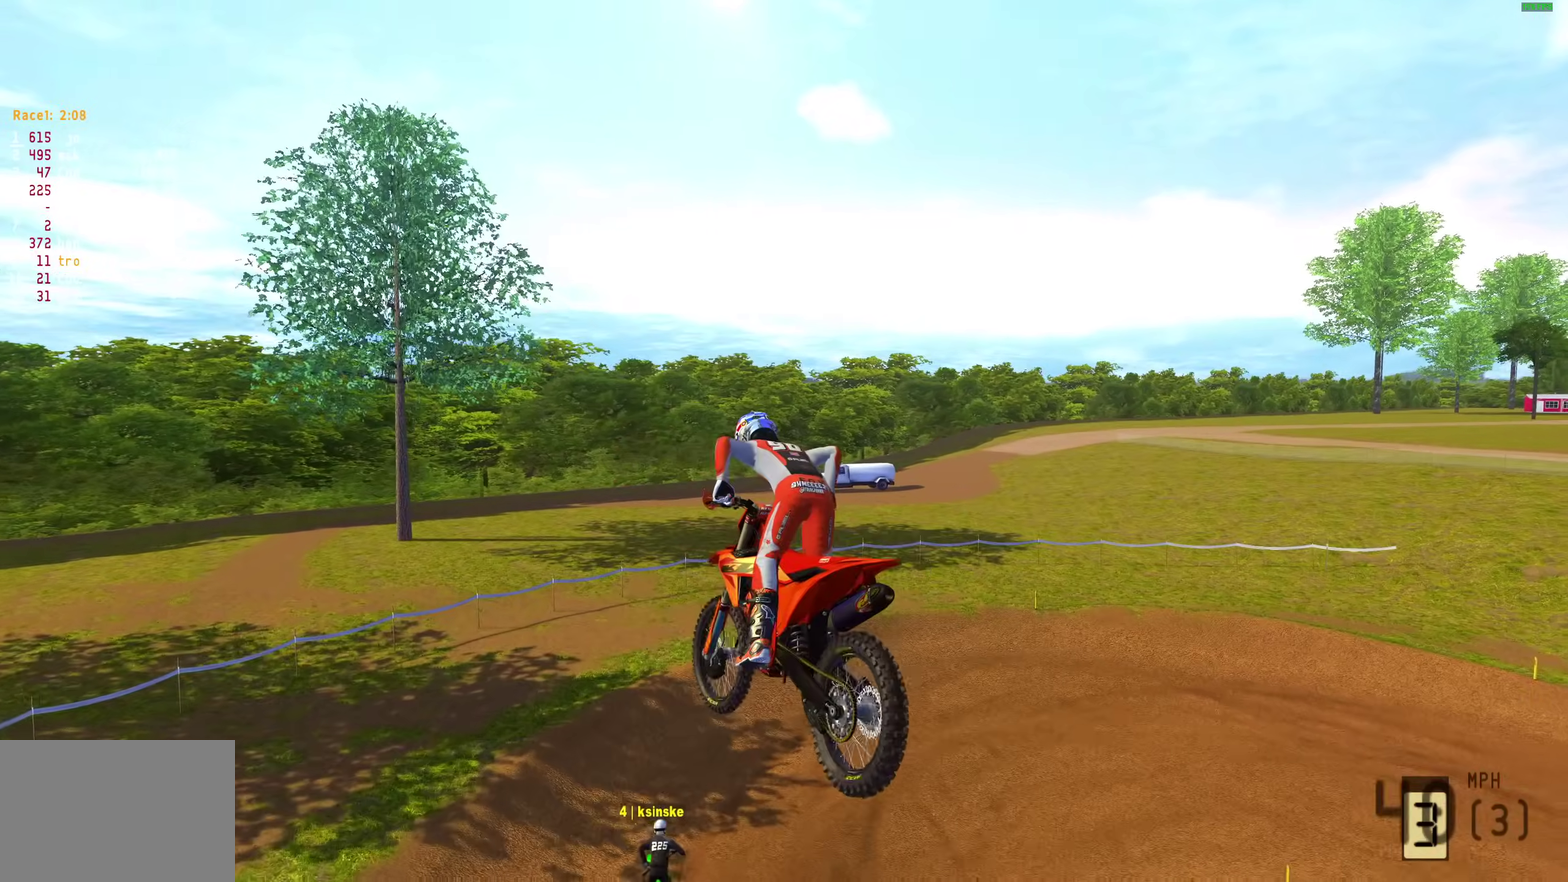
{"dt_ms": 400, "buttons": [], "left_stick": "right", "right_stick": "right", "button_events": []}
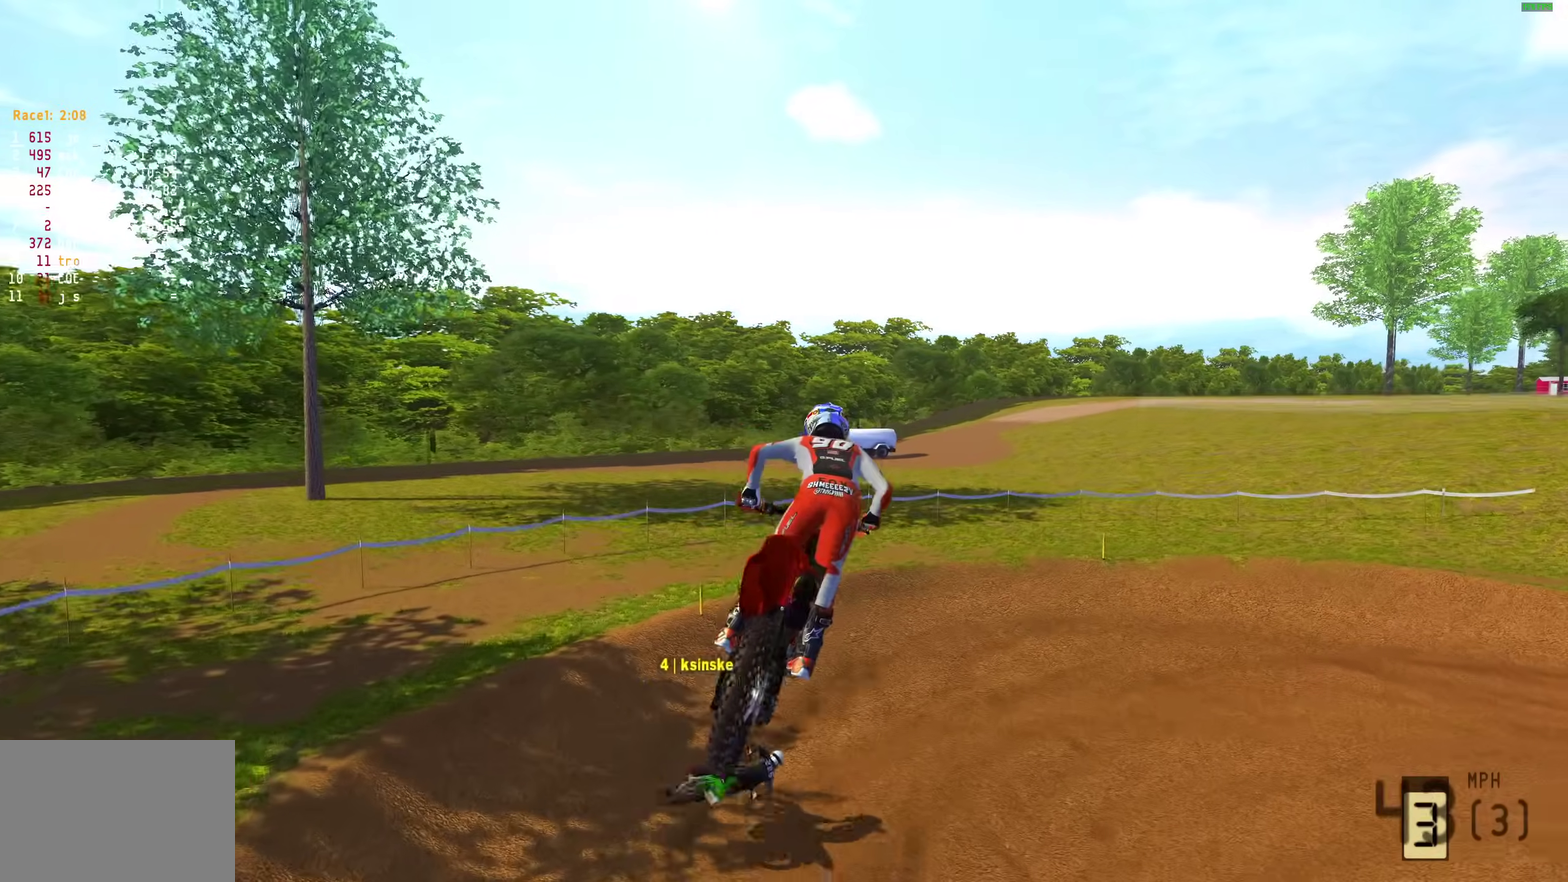
{"dt_ms": 600, "buttons": [], "left_stick": "center", "right_stick": "center", "button_events": []}
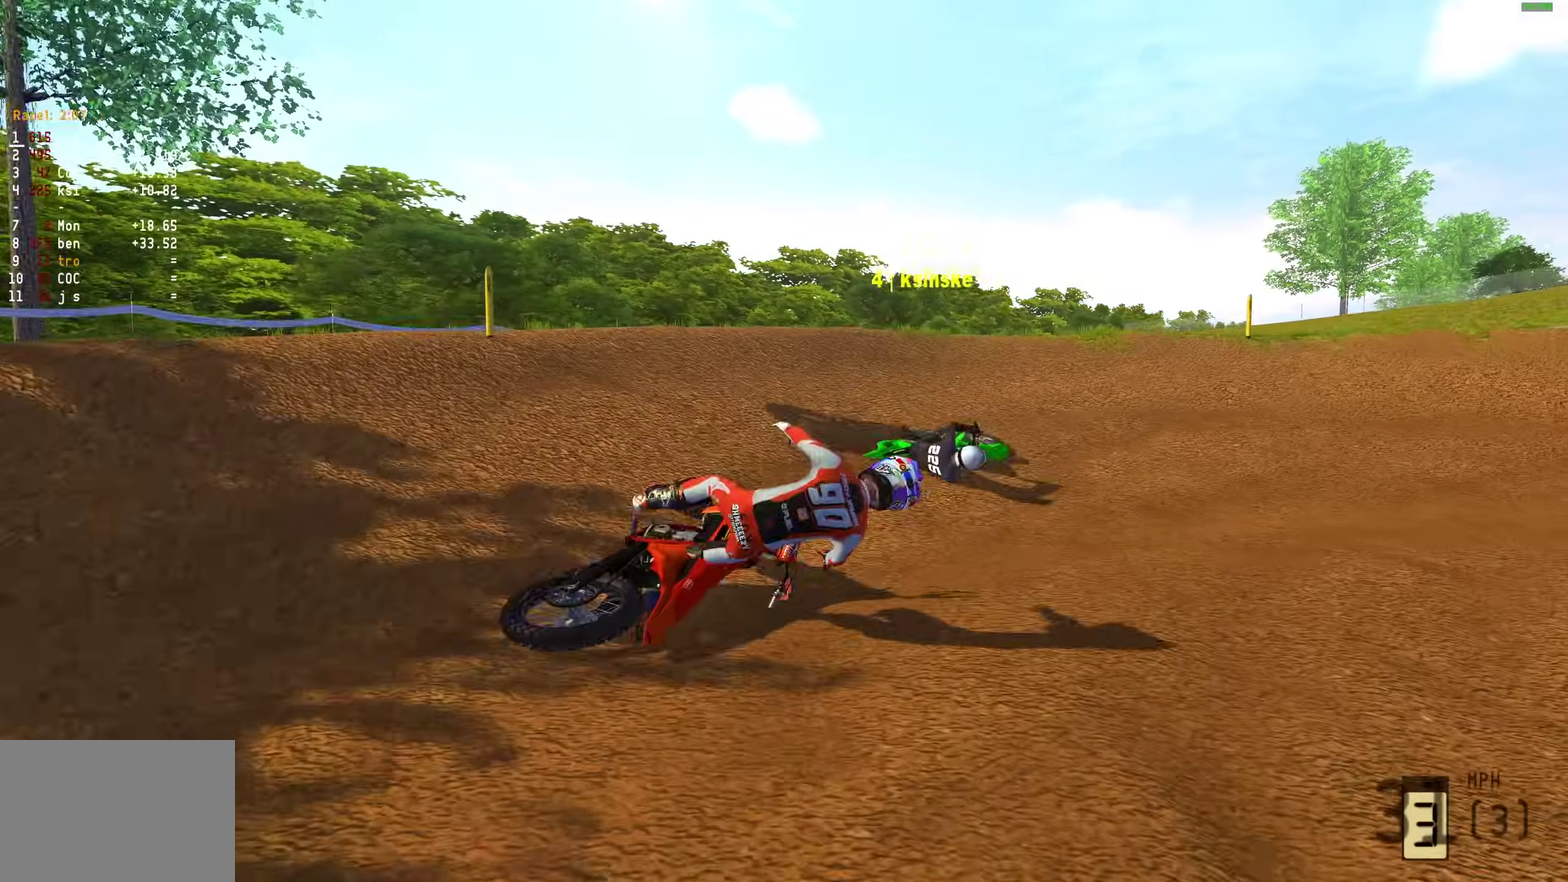
{"dt_ms": 300, "buttons": [], "left_stick": "center", "right_stick": "up-right", "button_events": []}
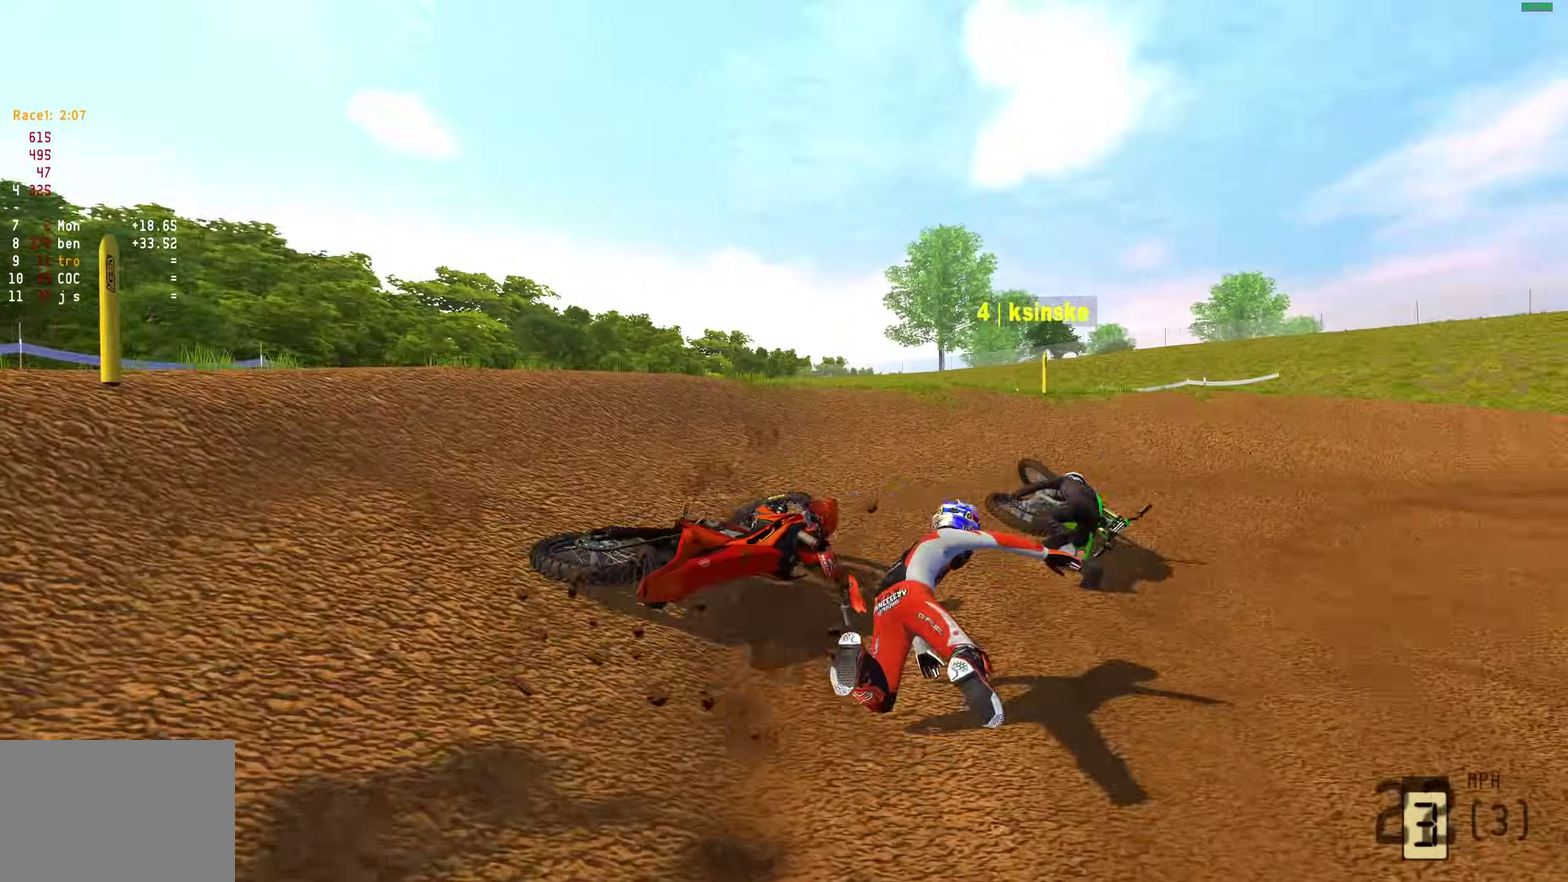
{"dt_ms": 900, "buttons": [], "left_stick": "center", "right_stick": "right", "button_events": [[267, "START", "down"], [383, "START", "up"], [500, "START", "down"], [600, "START", "up"], [700, "START", "down"], [783, "START", "up"]]}
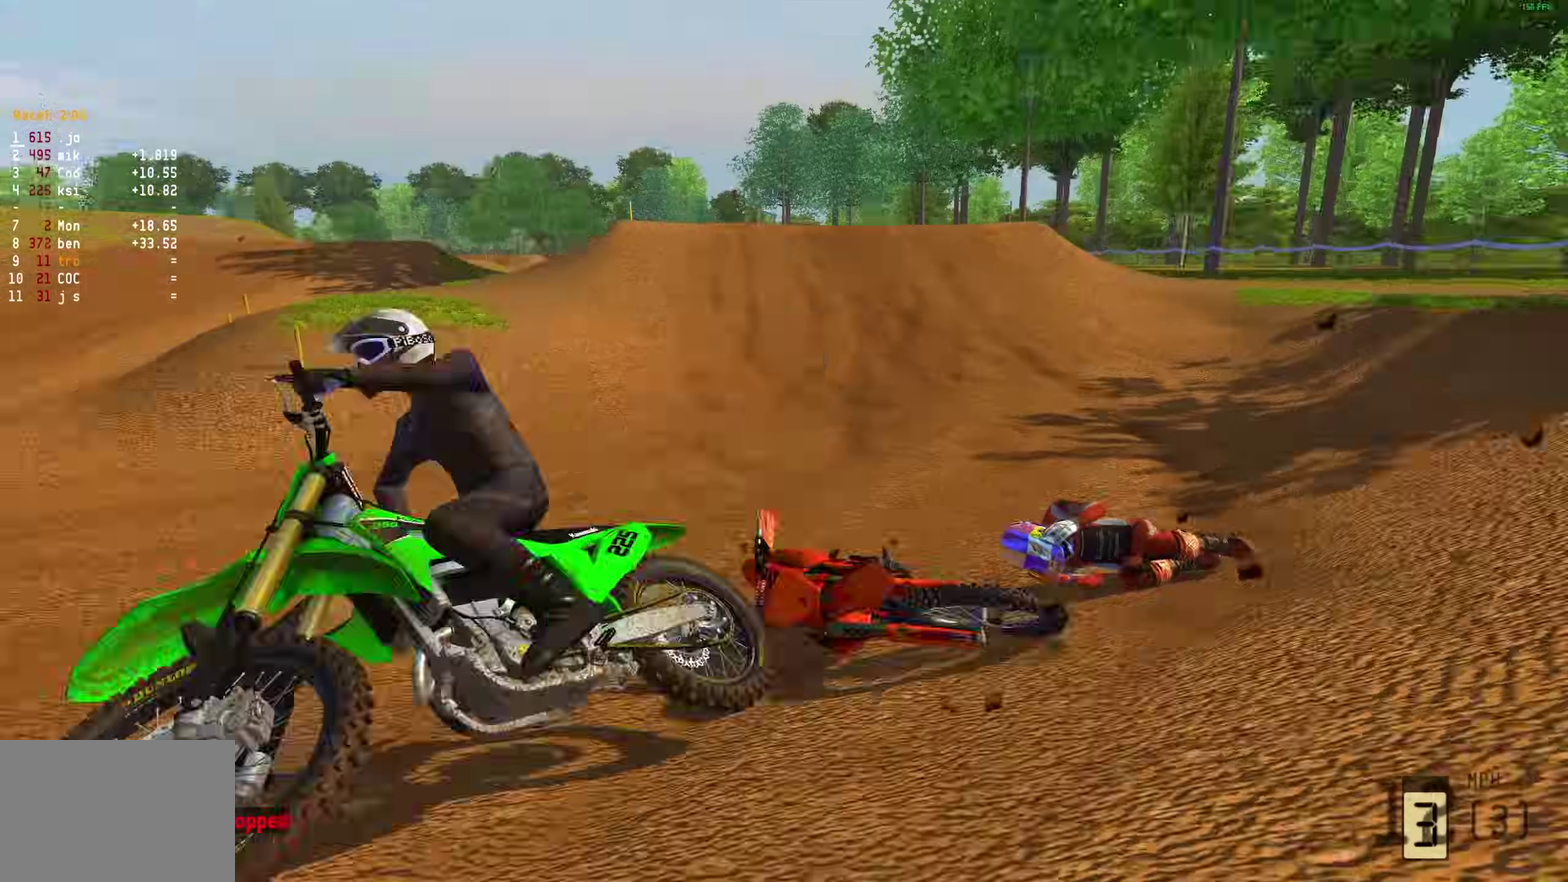
{"dt_ms": 300, "buttons": [], "left_stick": "center", "right_stick": "right", "button_events": [[167, "START", "down"], [300, "START", "up"]]}
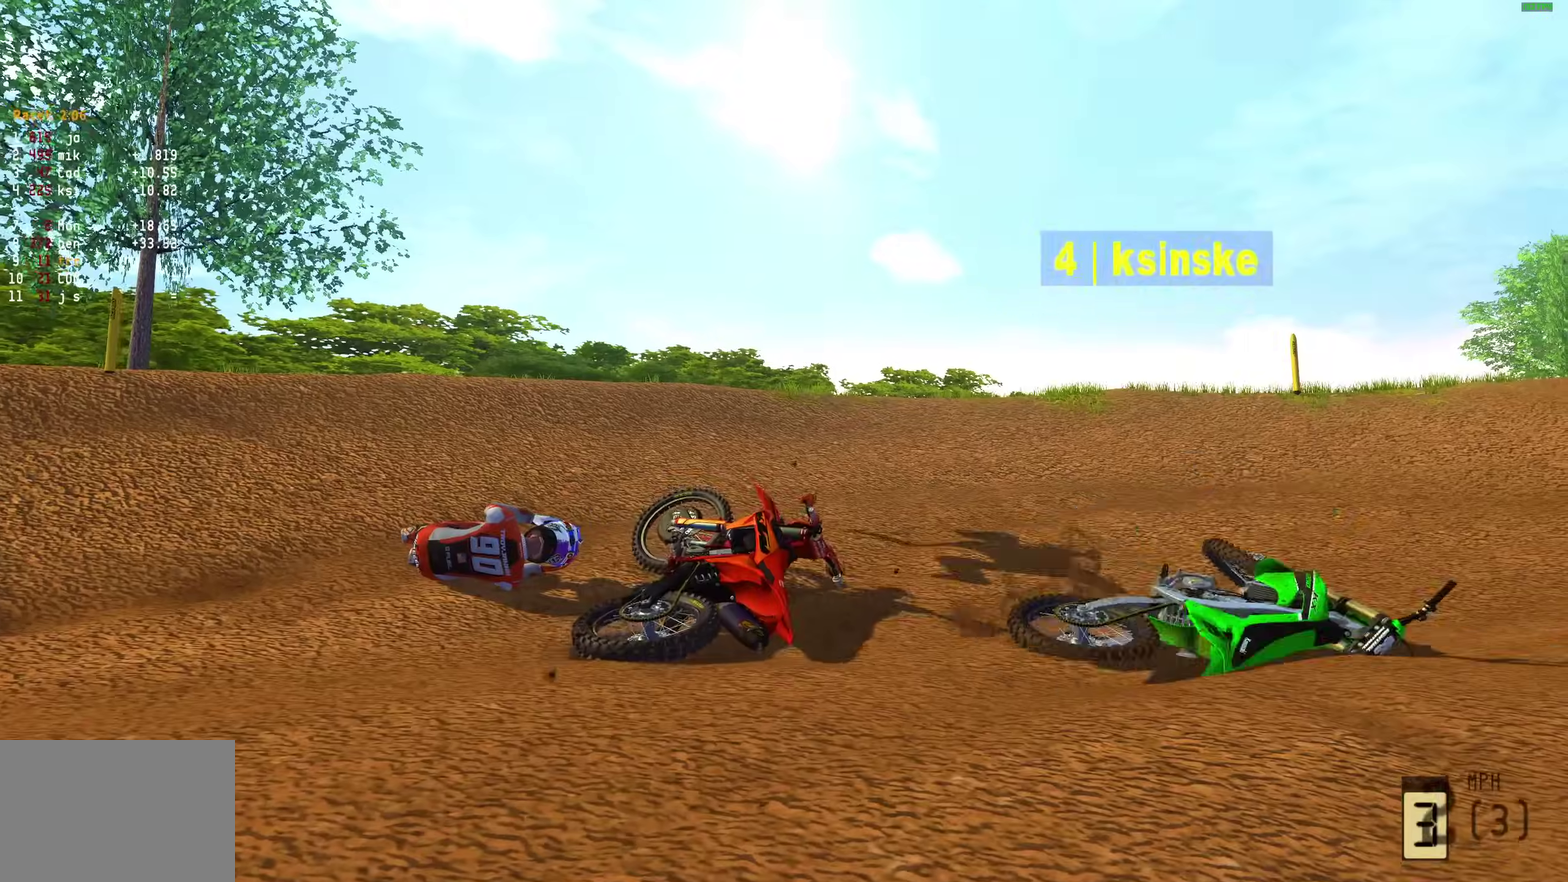
{"dt_ms": 700, "buttons": [], "left_stick": "center", "right_stick": "right"}
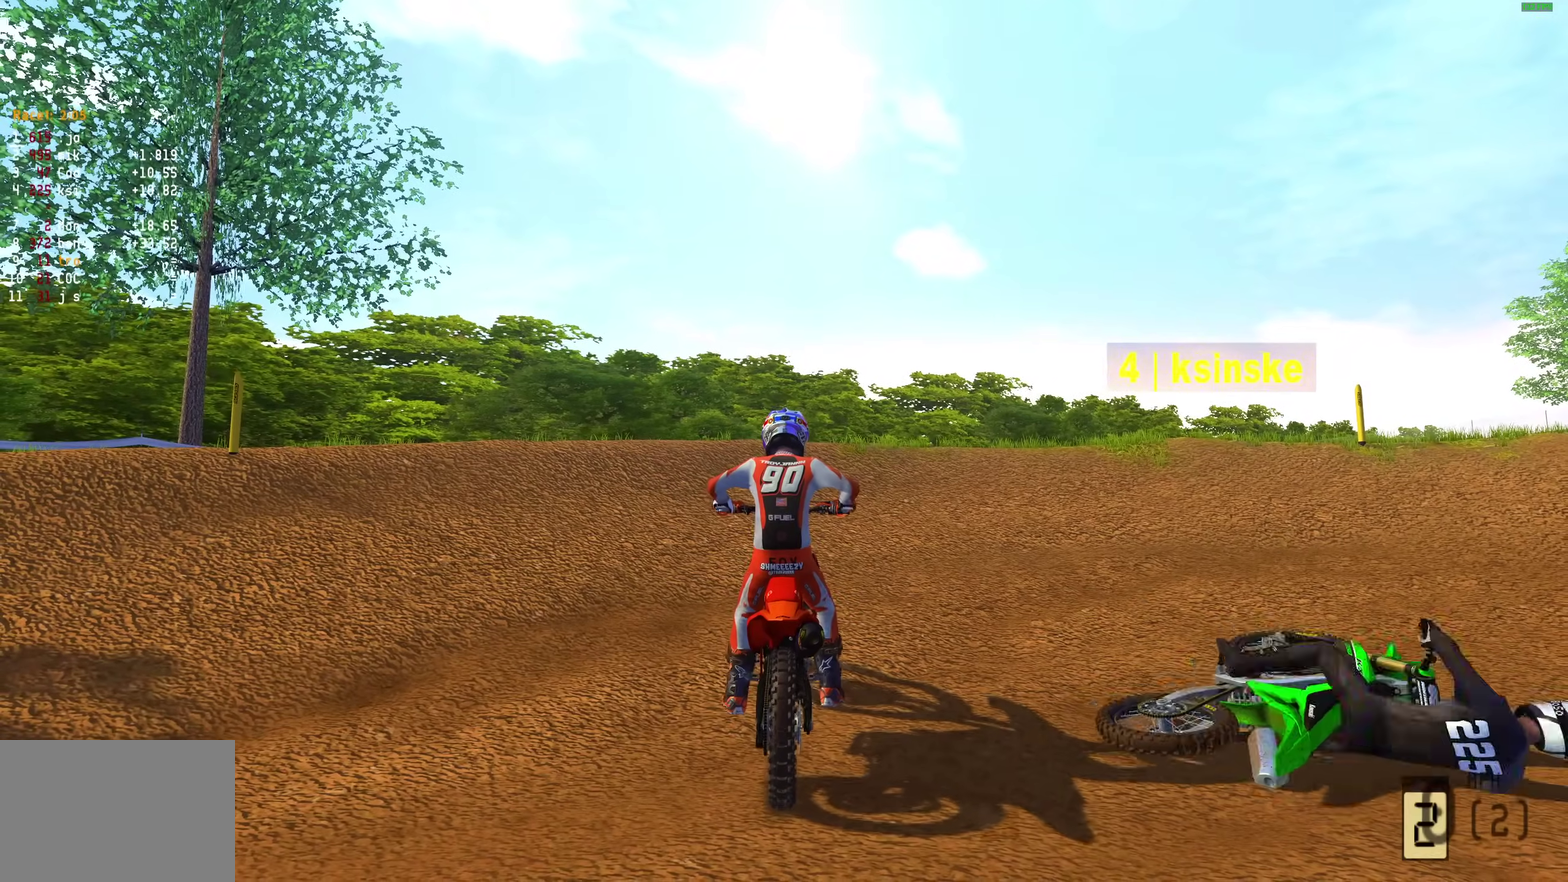
{"dt_ms": 300, "buttons": ["TRIANGLE"], "left_stick": "center", "right_stick": "right", "button_events": [[150, "TRIANGLE", "down"]]}
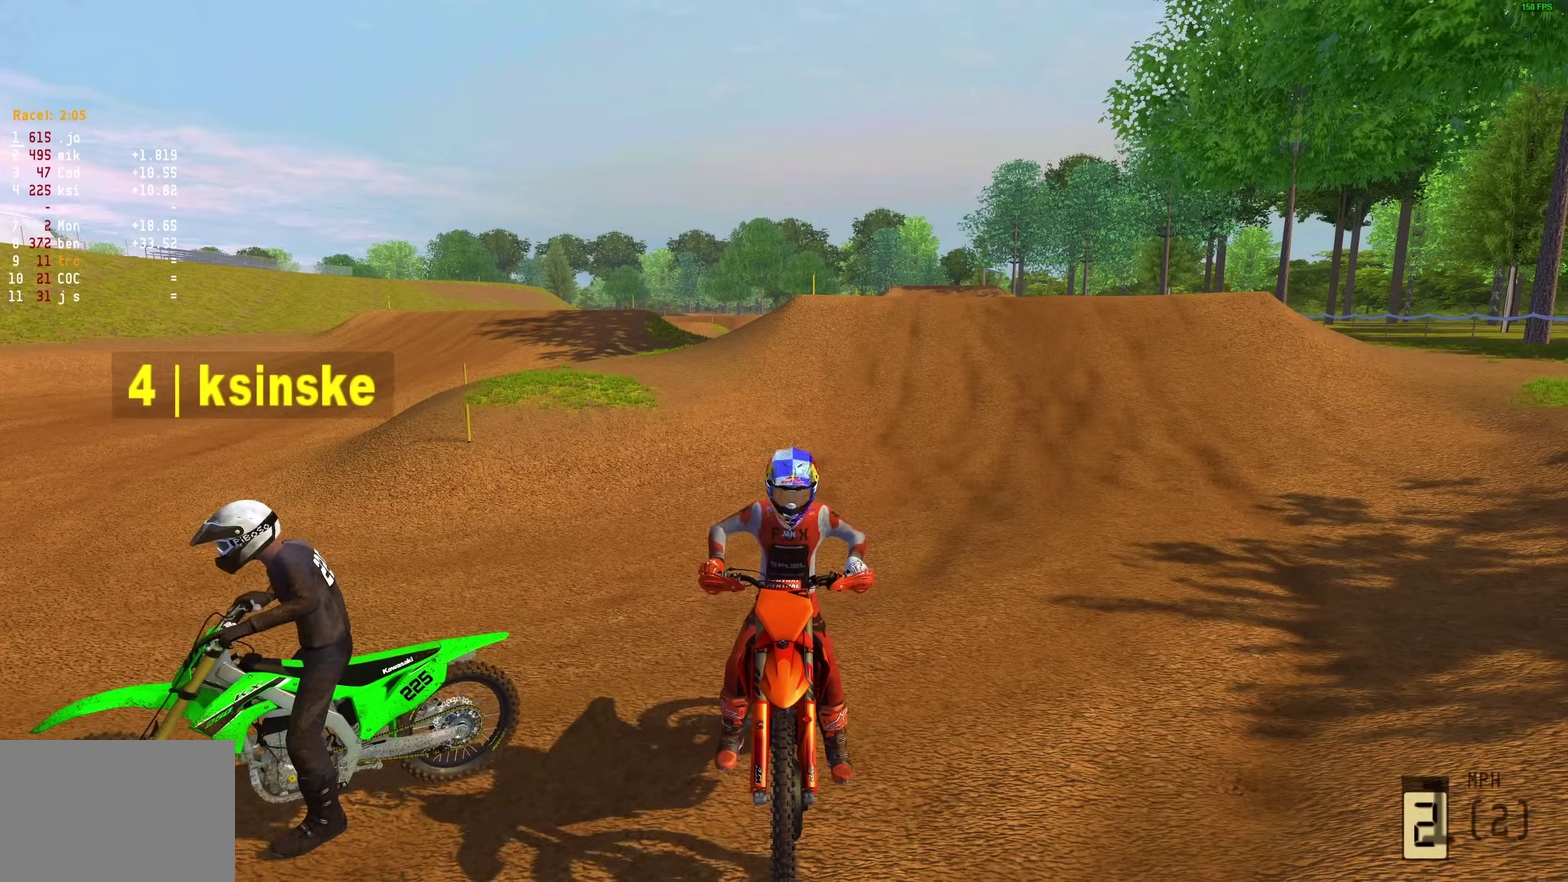
{"dt_ms": 600, "buttons": ["TRIANGLE", "R2"], "left_stick": "right", "right_stick": "right", "button_events": [[33, "R2", "down"]]}
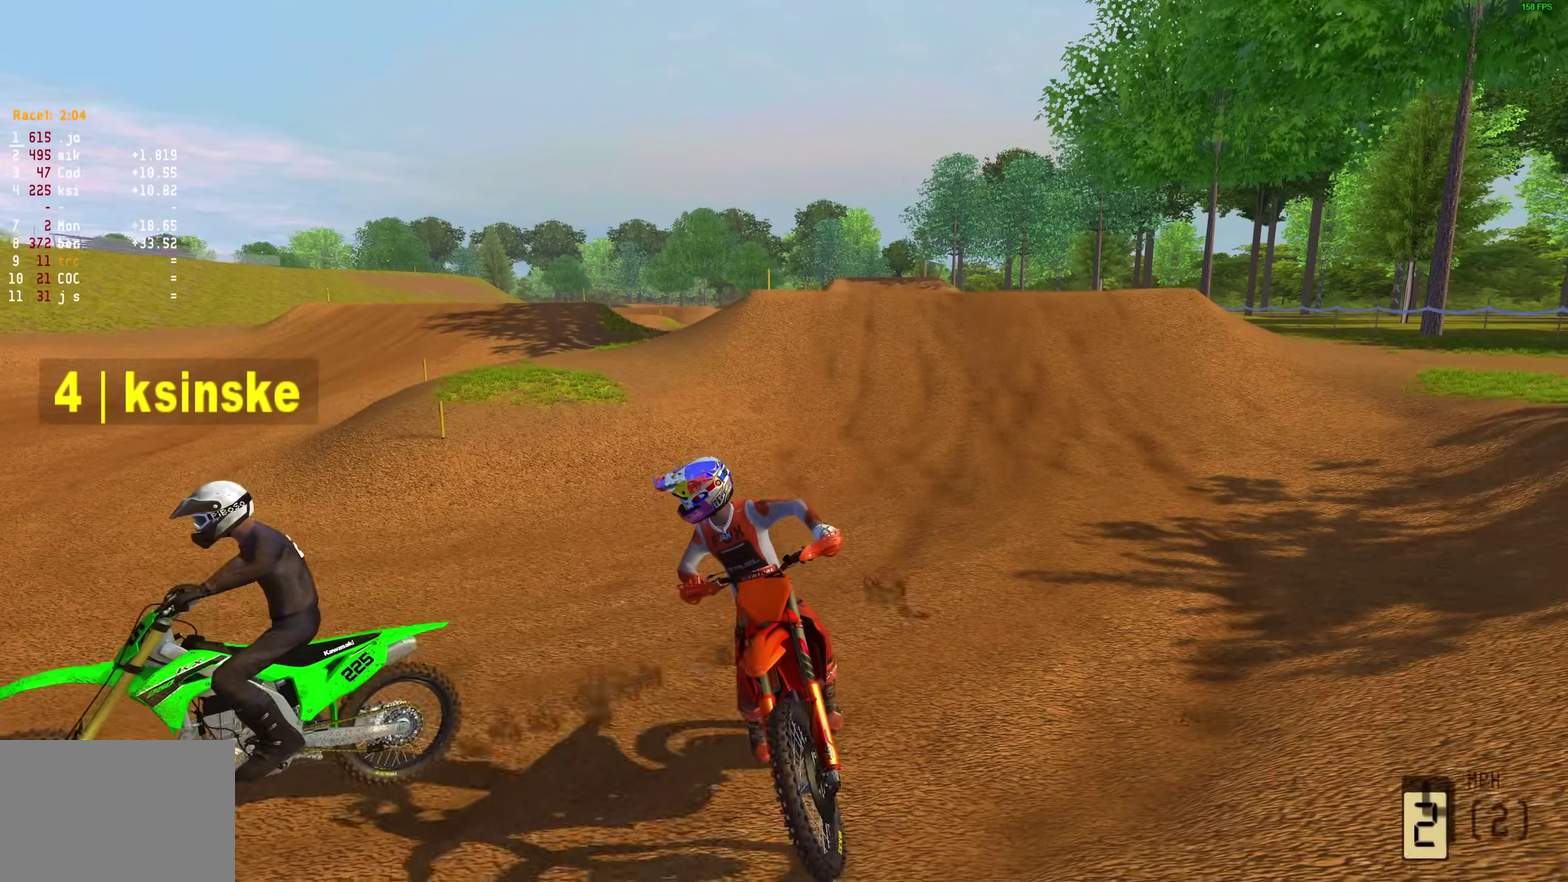
{"dt_ms": 400, "buttons": ["TRIANGLE", "R2"], "left_stick": "right", "right_stick": "right", "button_events": []}
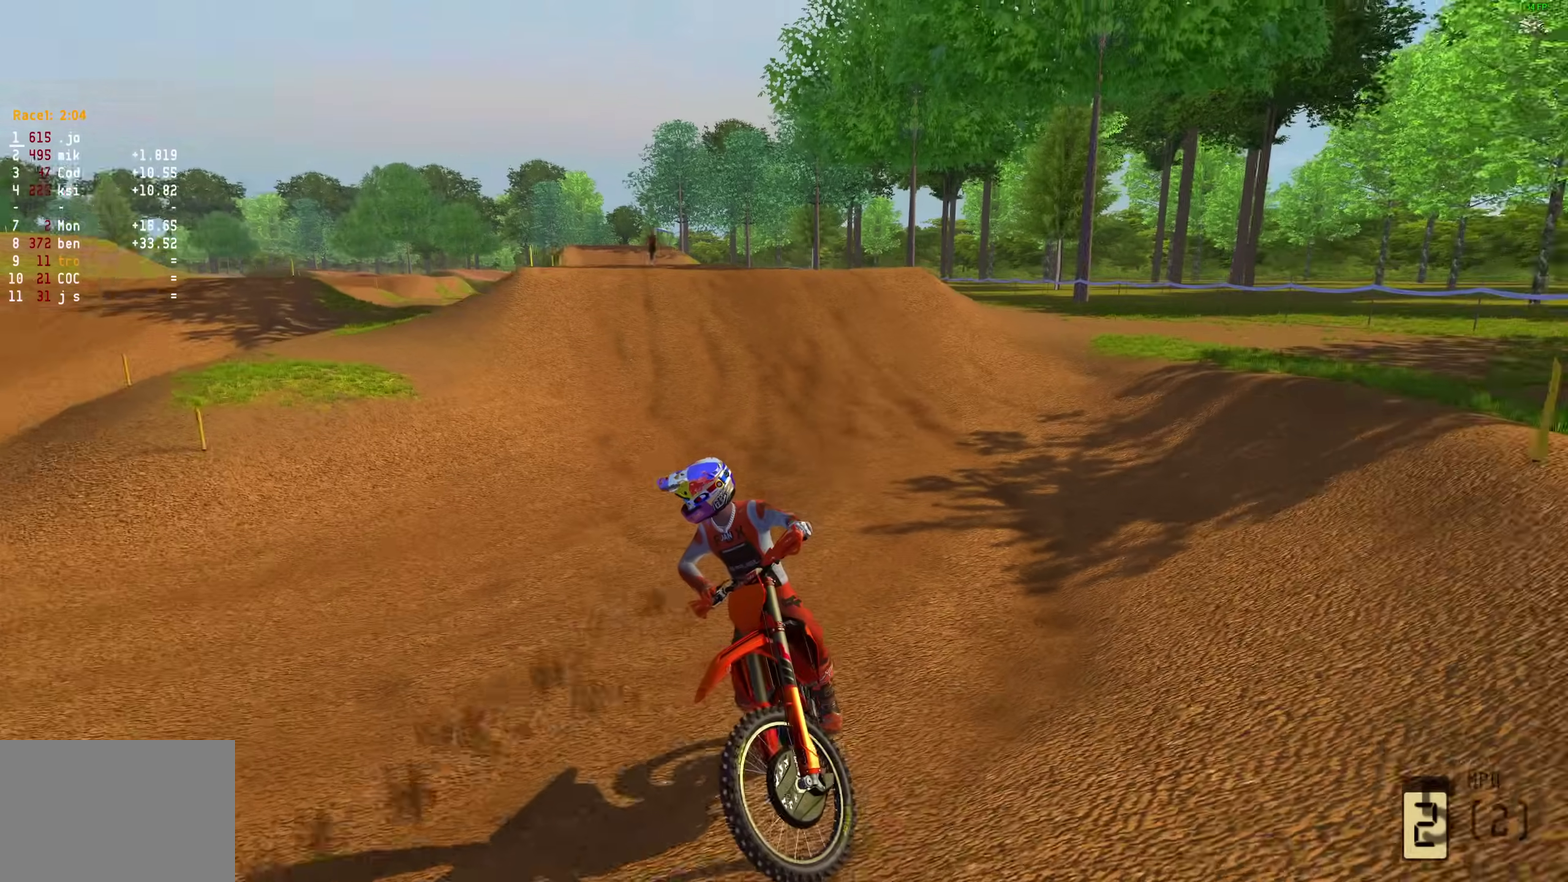
{"dt_ms": 500, "buttons": ["TRIANGLE", "R2"], "left_stick": "center", "right_stick": "center", "button_events": []}